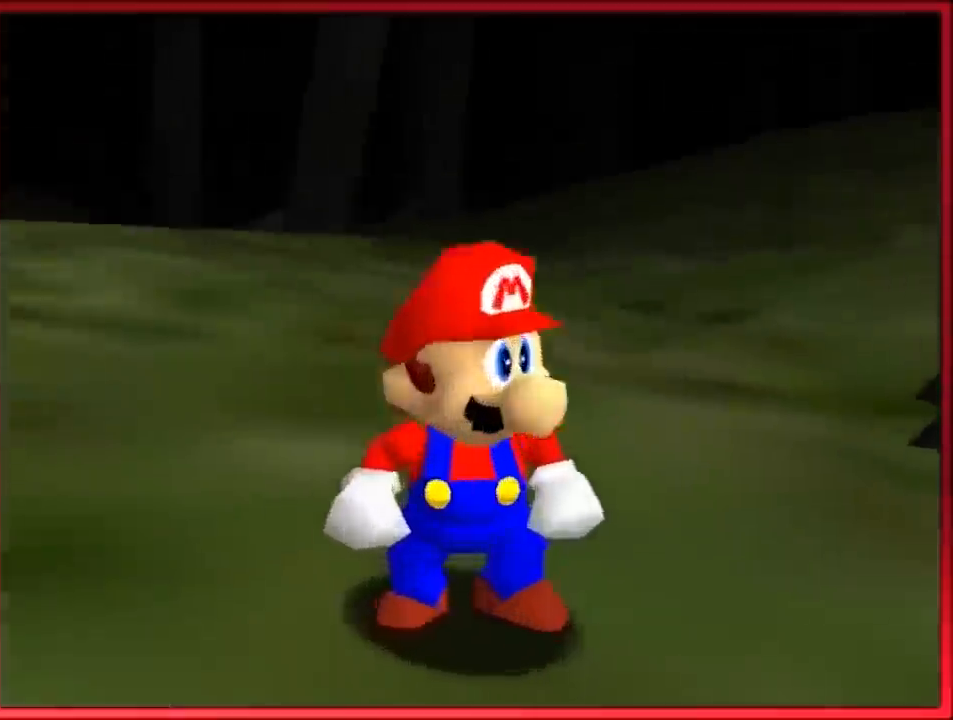
Gameplay with a controller (Nintendo layout); each line is a JSON object with the inputs held at the frame after it. "button_events" lists button changes between this image and that frame as [ms after this image, input, new state], when the widget could be followed in between (sticks are given only as held states). Not read: L1 L3 R3.
{"buttons": [], "left_stick": "up-left", "button_events": [[67, "R1", "down"], [167, "R1", "up"], [367, "C_RIGHT", "down"], [400, "C_DOWN", "down"], [467, "C_DOWN", "up"], [500, "C_RIGHT", "up"]]}
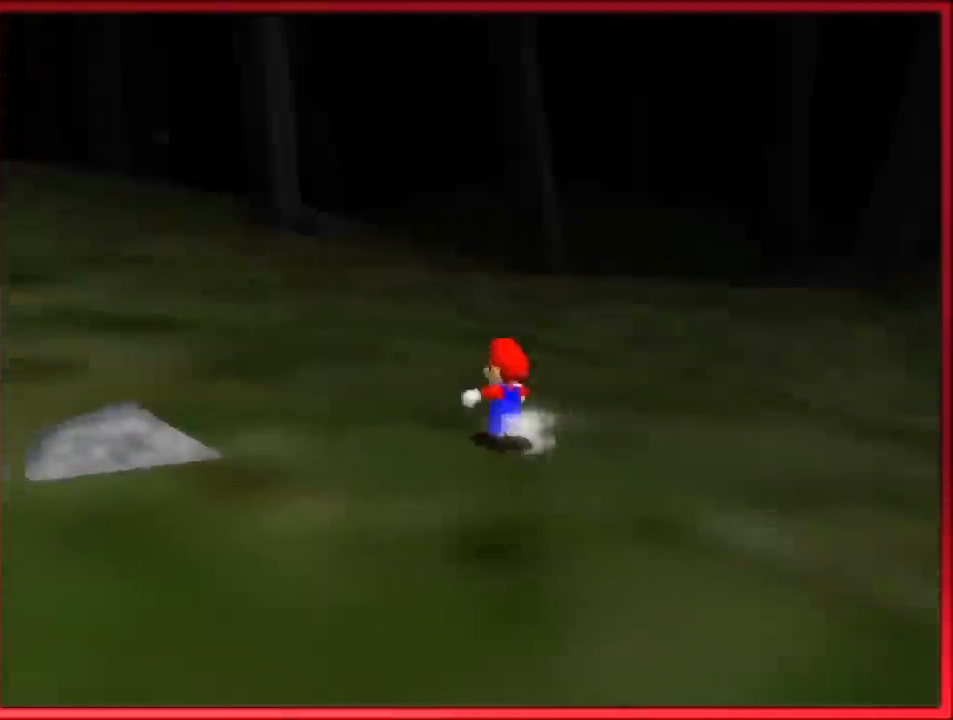
{"buttons": ["C_RIGHT"], "left_stick": "up", "button_events": [[133, "C_RIGHT", "down"], [167, "C_DOWN", "down"], [200, "C_DOWN", "up"], [200, "C_RIGHT", "up"], [500, "C_RIGHT", "down"]]}
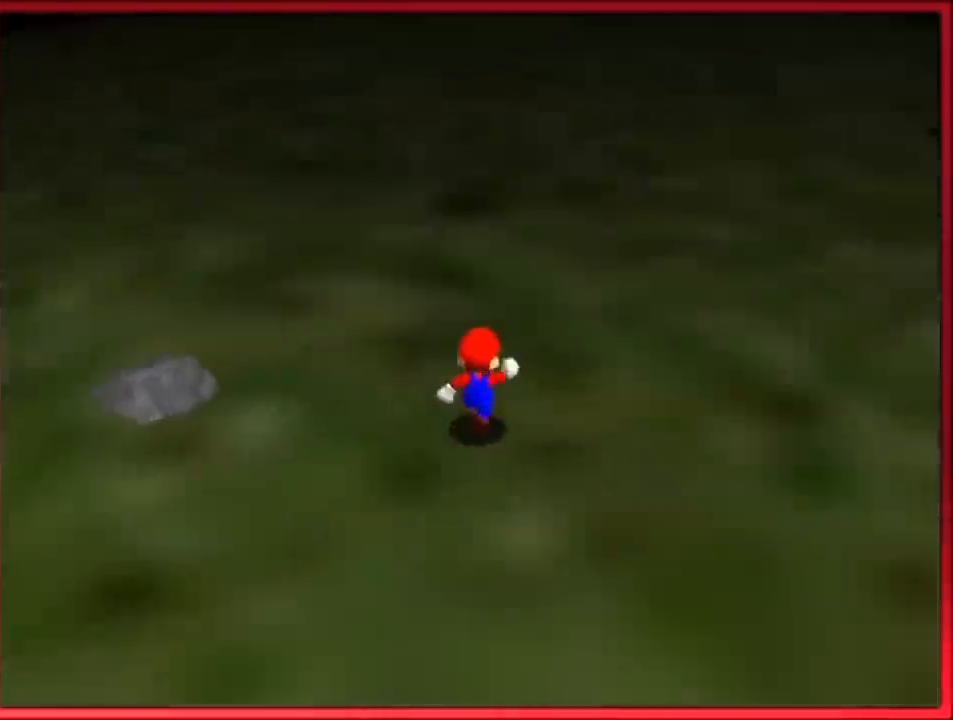
{"buttons": ["C_LEFT"], "left_stick": "up", "button_events": [[133, "C_RIGHT", "up"], [233, "C_RIGHT", "down"], [333, "B", "down"], [333, "C_RIGHT", "up"], [433, "B", "up"], [500, "C_LEFT", "down"]]}
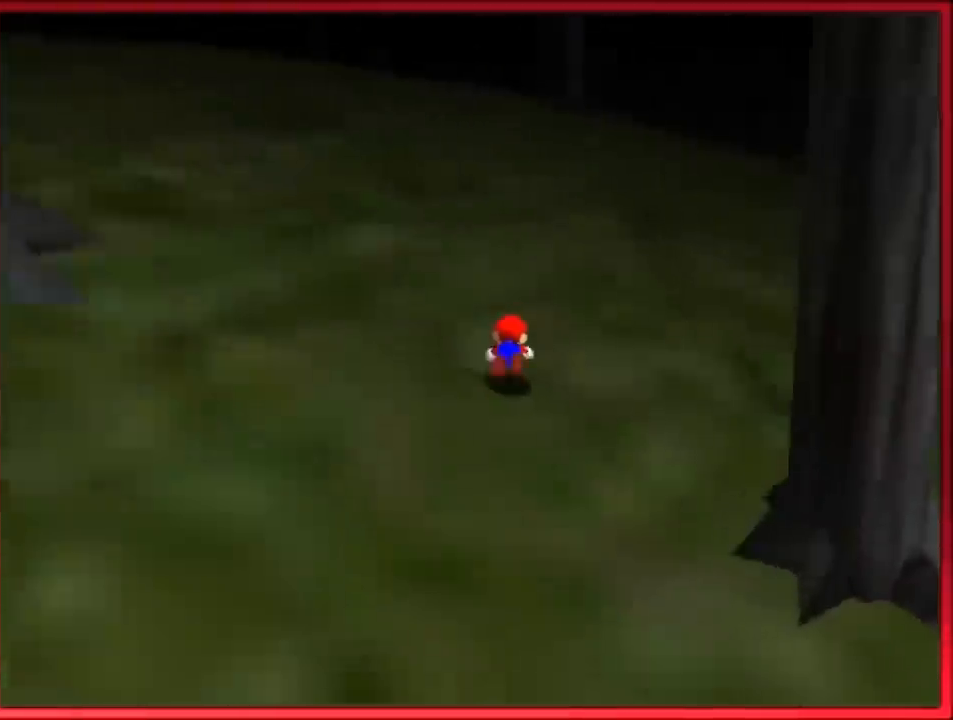
{"buttons": [], "left_stick": "up-left"}
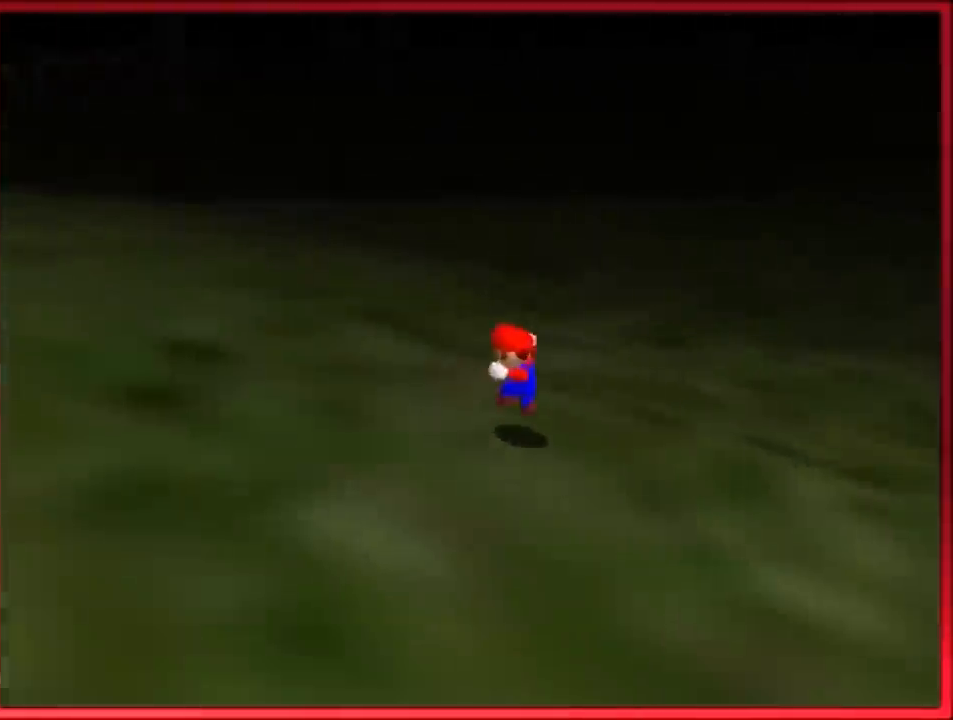
{"buttons": ["B"], "left_stick": "up-left"}
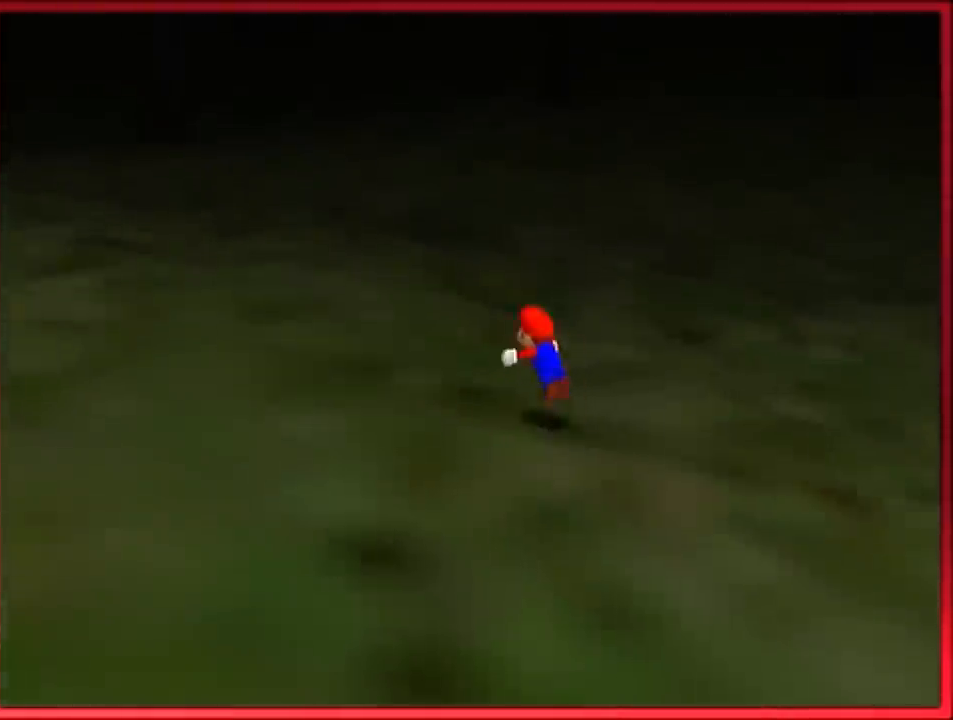
{"buttons": [], "left_stick": "center", "button_events": [[33, "B", "up"], [167, "C_UP", "down"], [267, "C_UP", "up"]]}
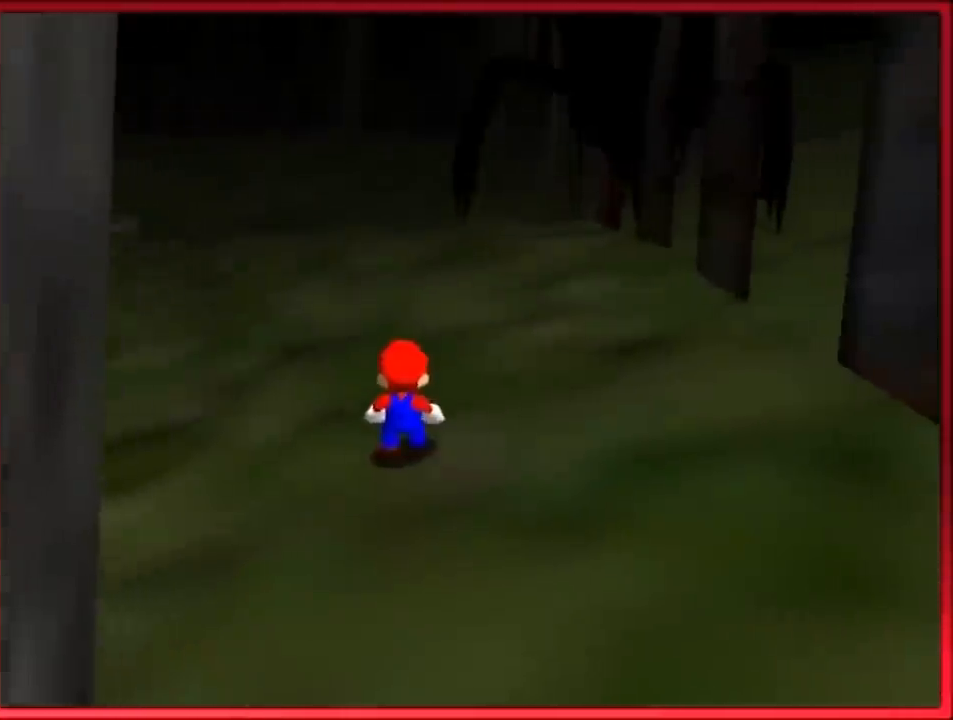
{"buttons": [], "left_stick": "center", "button_events": []}
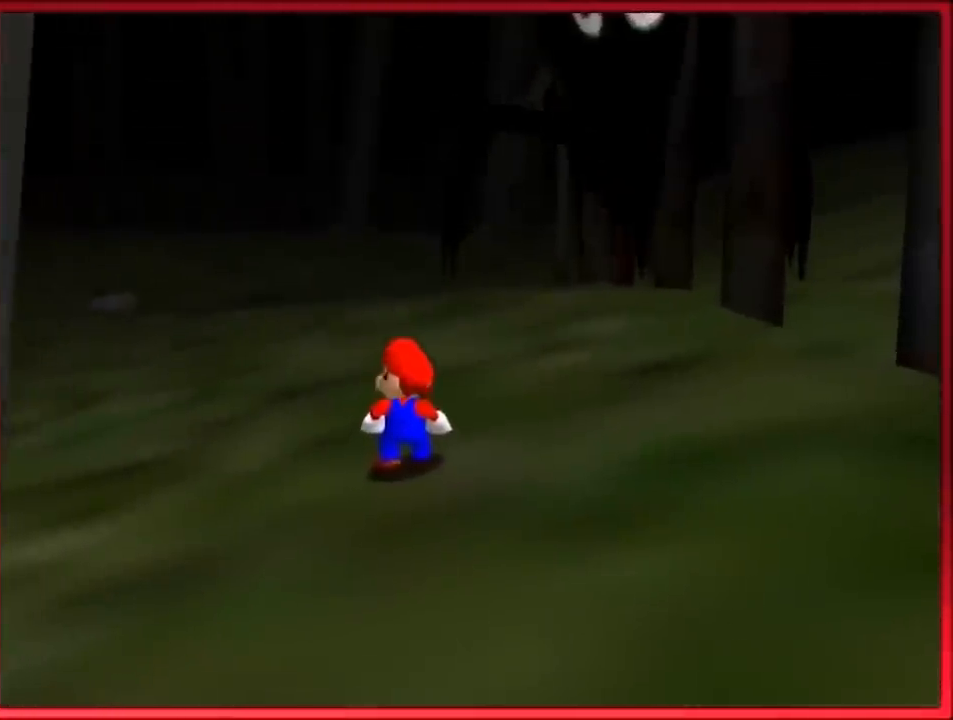
{"buttons": [], "left_stick": "down", "button_events": []}
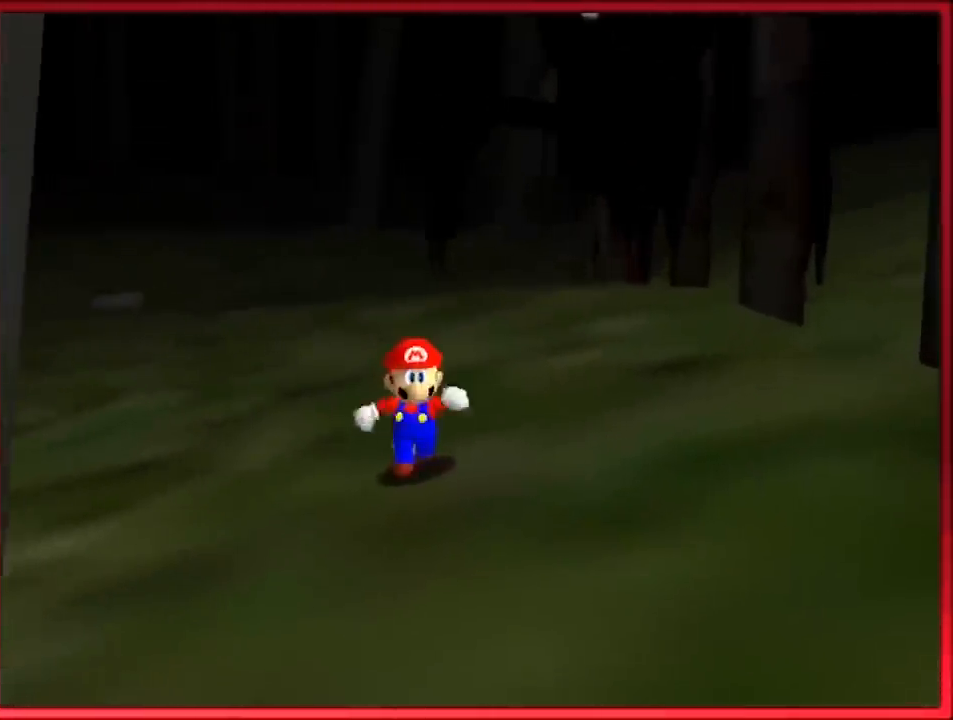
{"buttons": [], "left_stick": "down", "button_events": []}
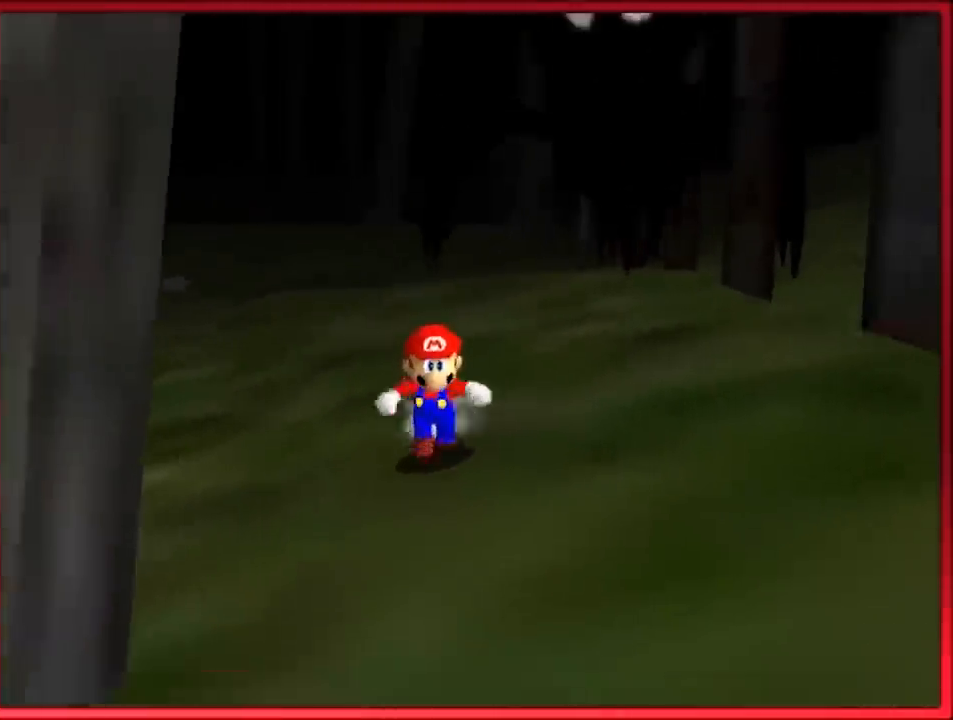
{"buttons": [], "left_stick": "down", "button_events": []}